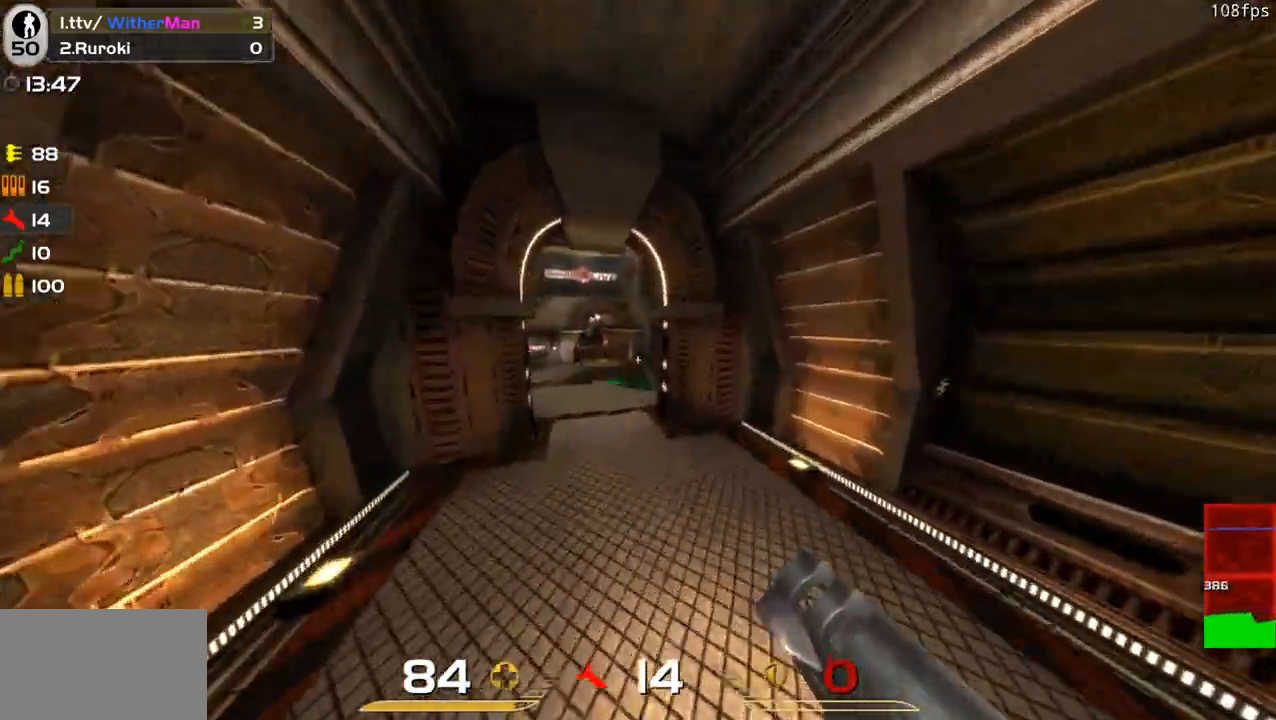
Gameplay with keyboard and mouse; each line is a JSON object with the keys and mouse buttons held at the frame after it. "events" lists presses ("down") and releases ("up") of "1", "2", "3", "4", "5", "a", "alt", "c", "caps_lock", "ctrl", "d", "e", "f", "g", "q", "r", "s", "shift", "space", "t", "tab", "v", "w", "x", "z", "mouse_left", "mouse_wheel" and "mouse_right" between this image and that frame as [ms after this image, input, new state], when the widget could be followed in between. "mouse_left", "mouse_wheel", "mouse_right" = the "left", "wheel", "right" buttons of the "mouse" list. No other keys are recorded. "wheel" means that the mouse wheel is clicked or scrolled. Not read: mouse_move.
{"keys": ["a", "space", "w"], "mouse": [], "events": [[17, "space", "up"], [50, "d", "up"], [383, "space", "down"]]}
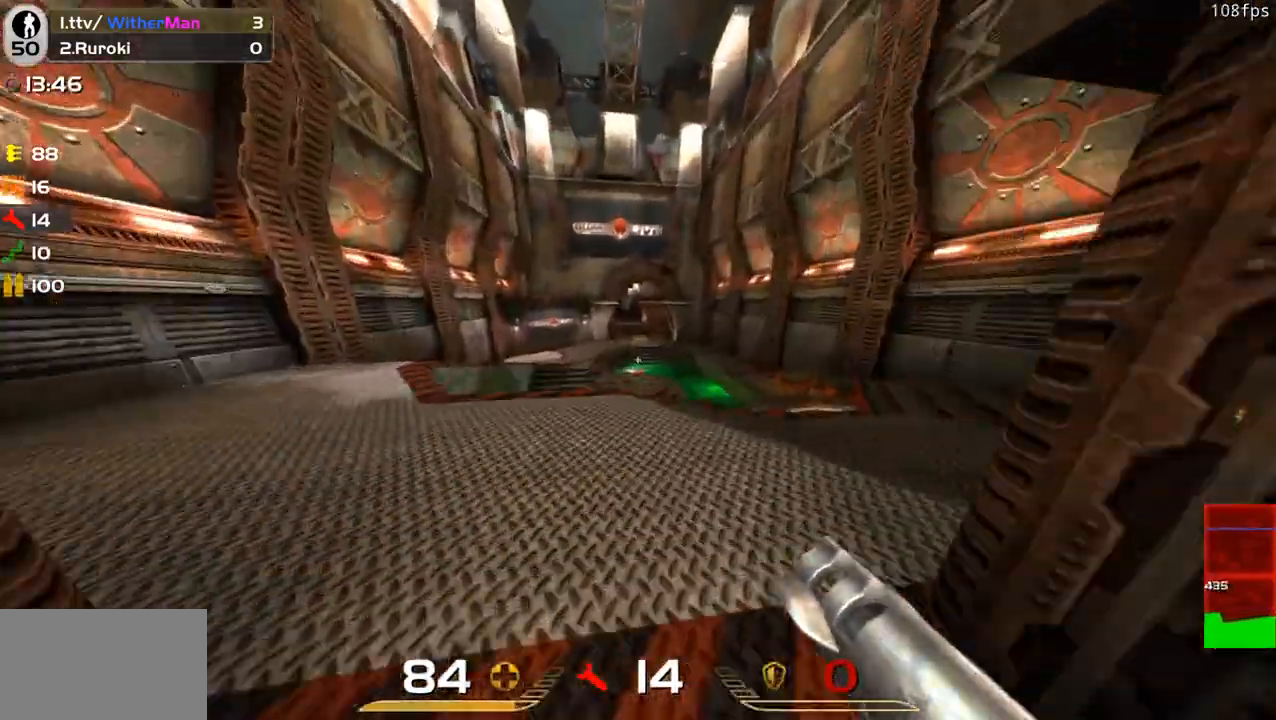
{"keys": ["a", "w"], "mouse": [], "events": [[117, "a", "up"], [117, "d", "down"], [167, "space", "up"], [350, "a", "down"], [400, "d", "up"]]}
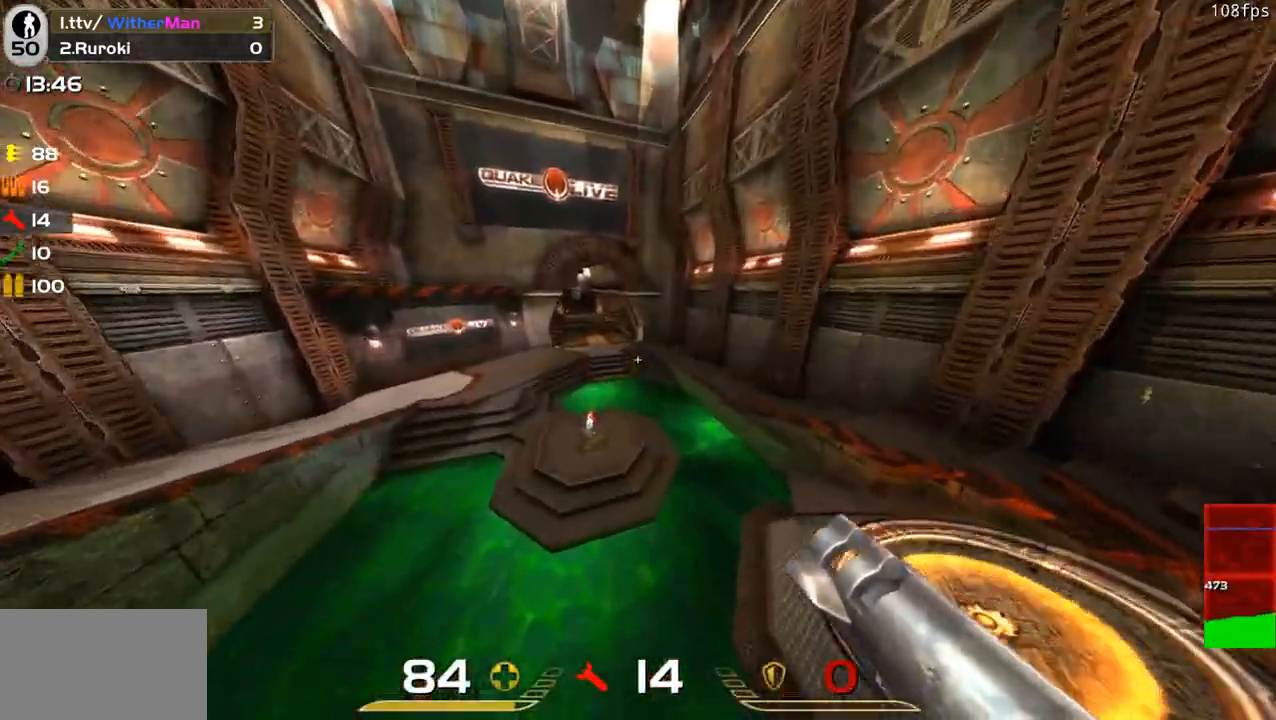
{"keys": ["a", "space", "w"], "mouse": [], "events": [[317, "space", "down"]]}
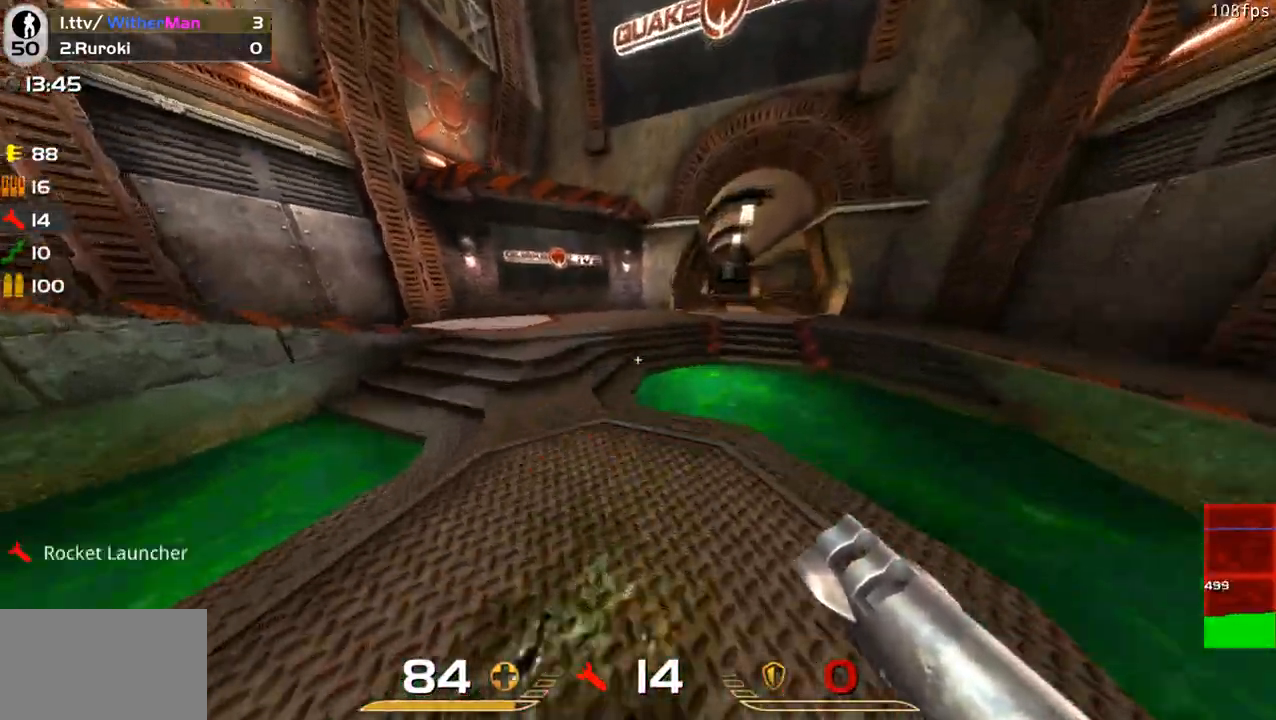
{"keys": ["d", "w"], "mouse": [], "events": [[200, "space", "up"], [383, "d", "down"], [433, "a", "up"]]}
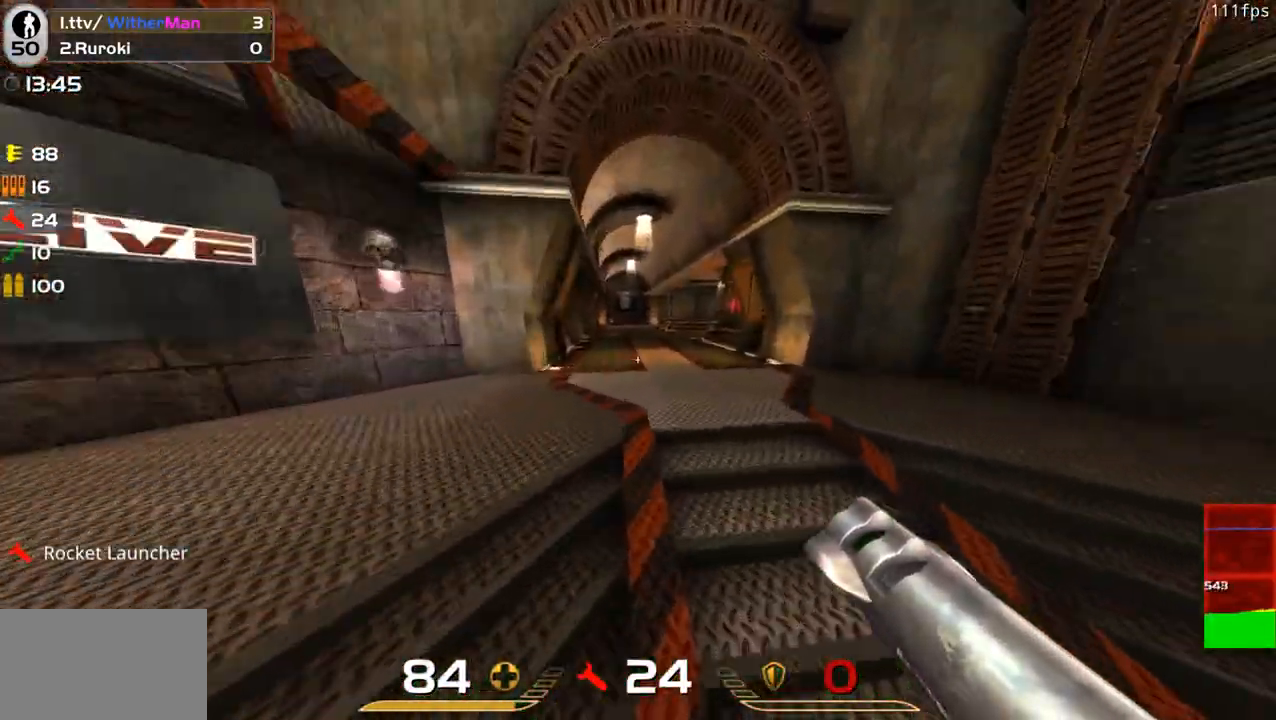
{"keys": ["d", "w"], "mouse": [], "events": [[17, "space", "down"], [267, "space", "up"]]}
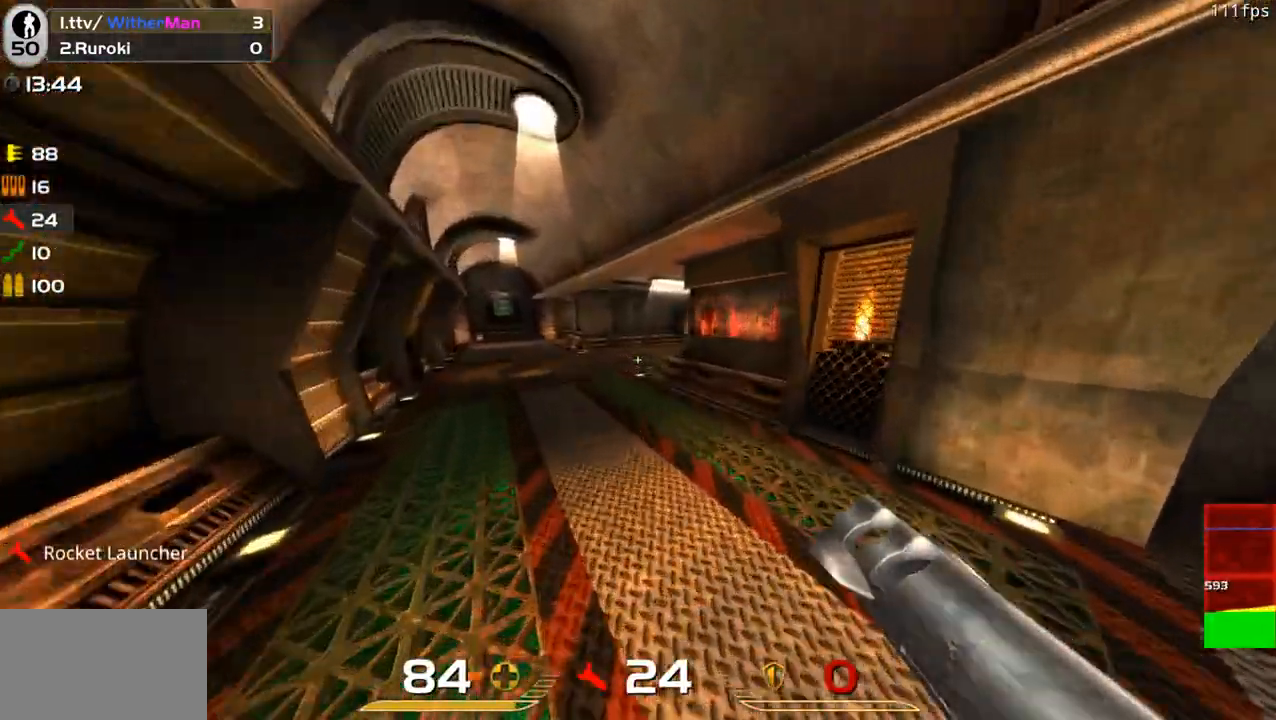
{"keys": ["d", "space", "w"], "mouse": [], "events": [[283, "space", "down"]]}
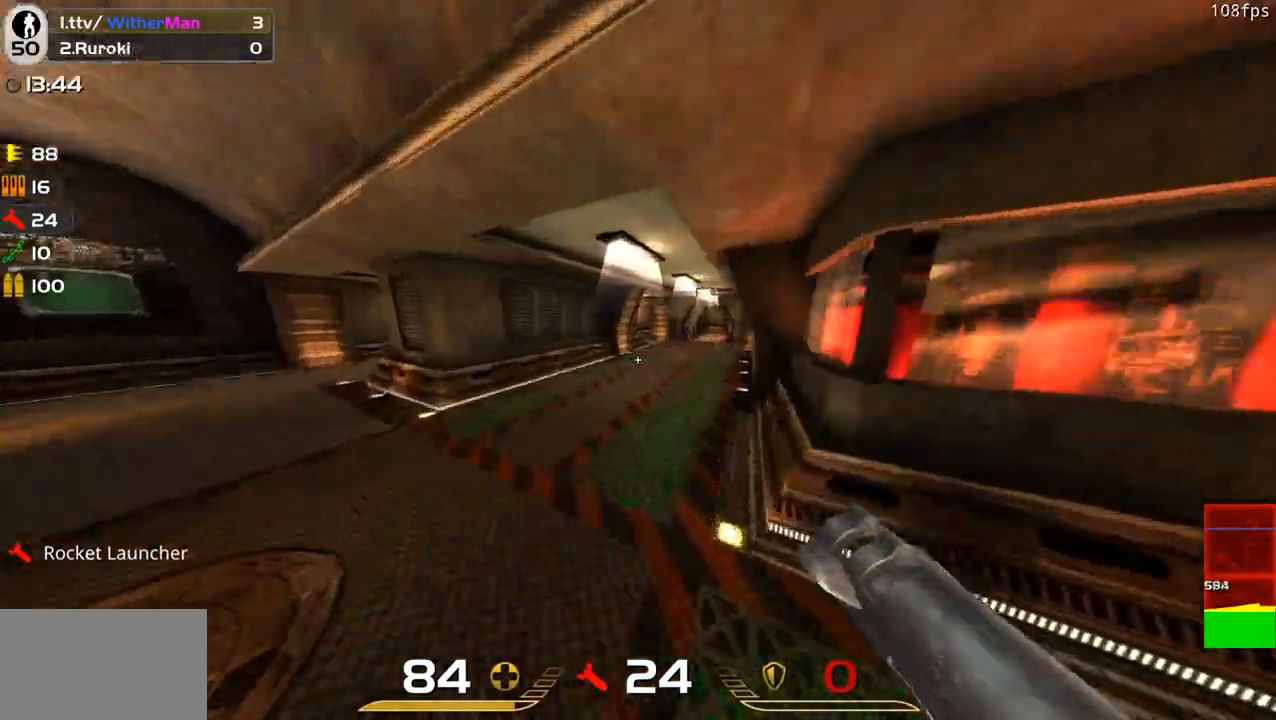
{"keys": ["d", "w"], "mouse": [], "events": [[17, "space", "up"], [250, "mouse_left", "down"], [383, "mouse_left", "up"]]}
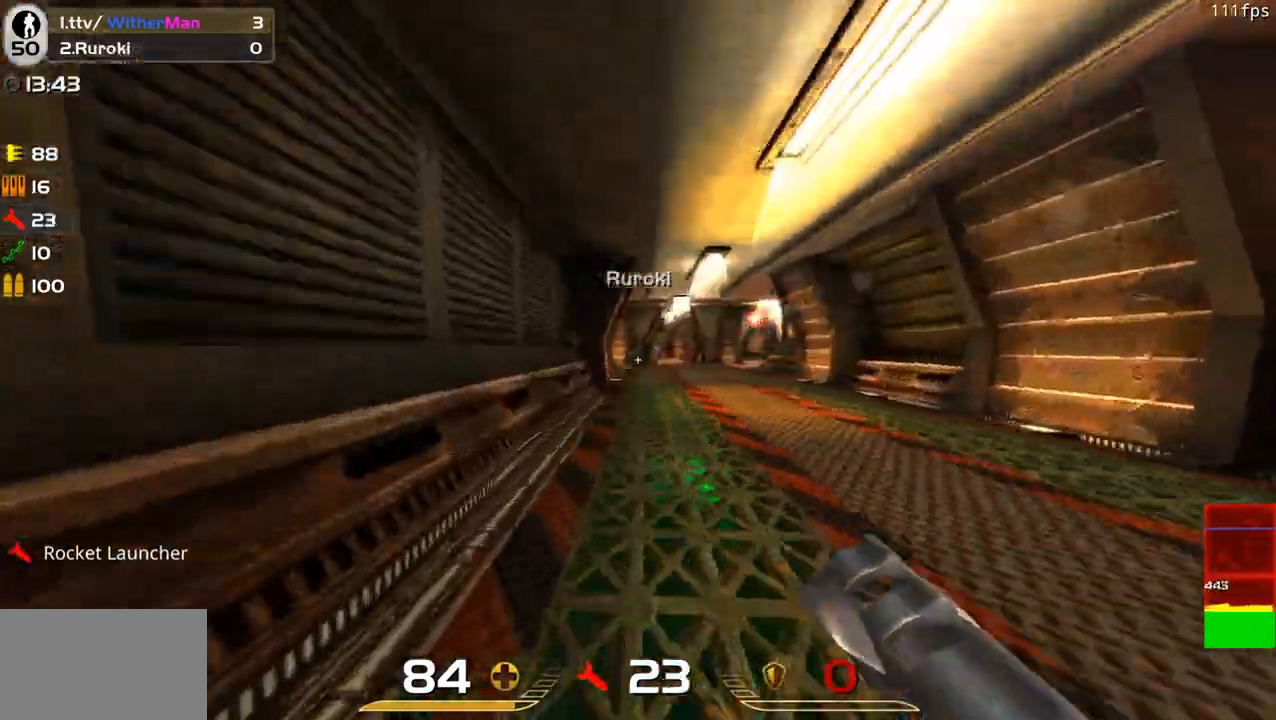
{"keys": ["d", "w"], "mouse": [], "events": [[67, "space", "down"], [267, "space", "up"]]}
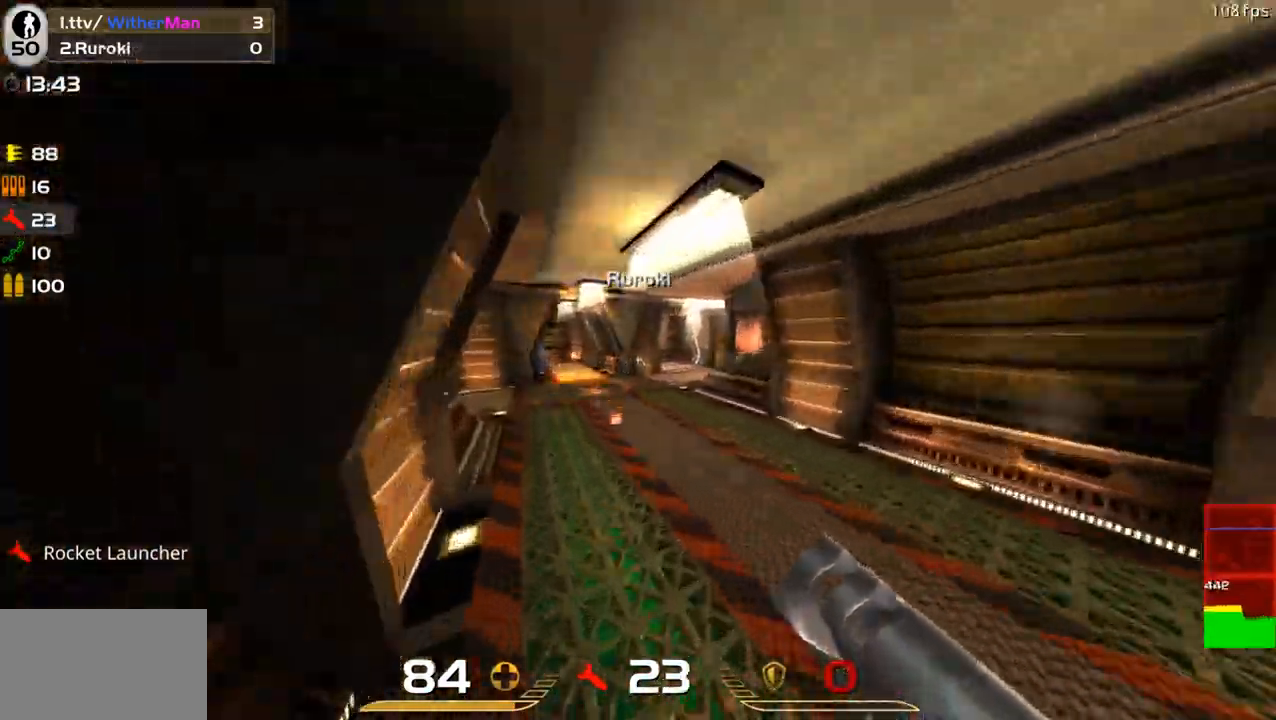
{"keys": ["d", "space"], "mouse": [], "events": [[83, "a", "down"], [233, "a", "up"], [317, "mouse_left", "down"], [317, "w", "up"], [367, "space", "down"], [417, "mouse_left", "up"]]}
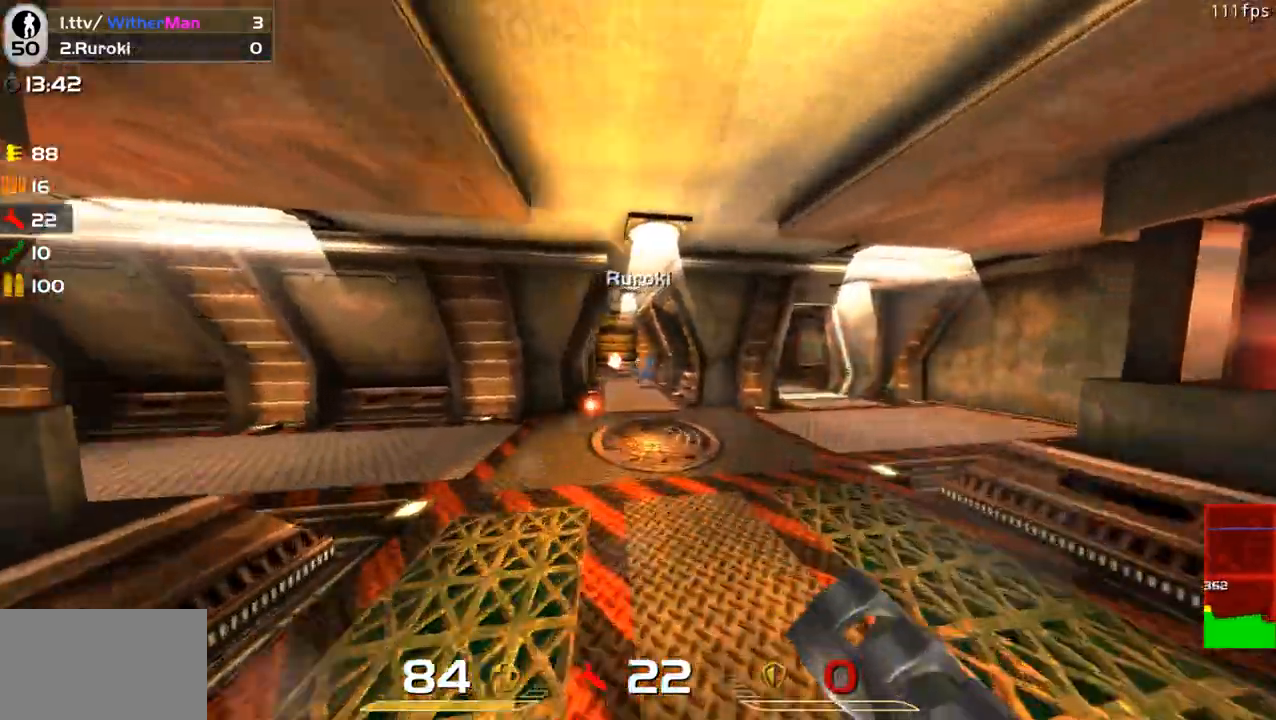
{"keys": ["a", "w"], "mouse": [], "events": [[50, "space", "up"], [383, "a", "down"], [433, "d", "up"], [483, "w", "down"]]}
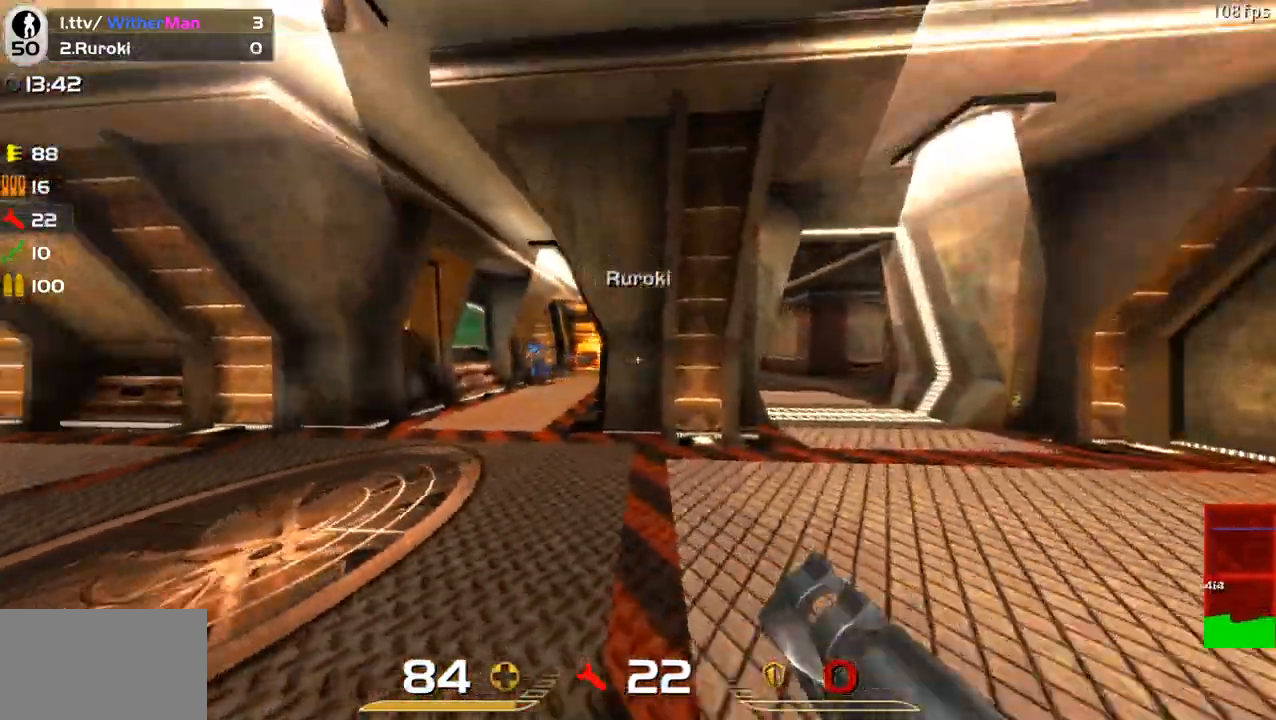
{"keys": ["a"], "mouse": [], "events": [[167, "w", "up"], [217, "mouse_left", "down"], [300, "mouse_left", "up"]]}
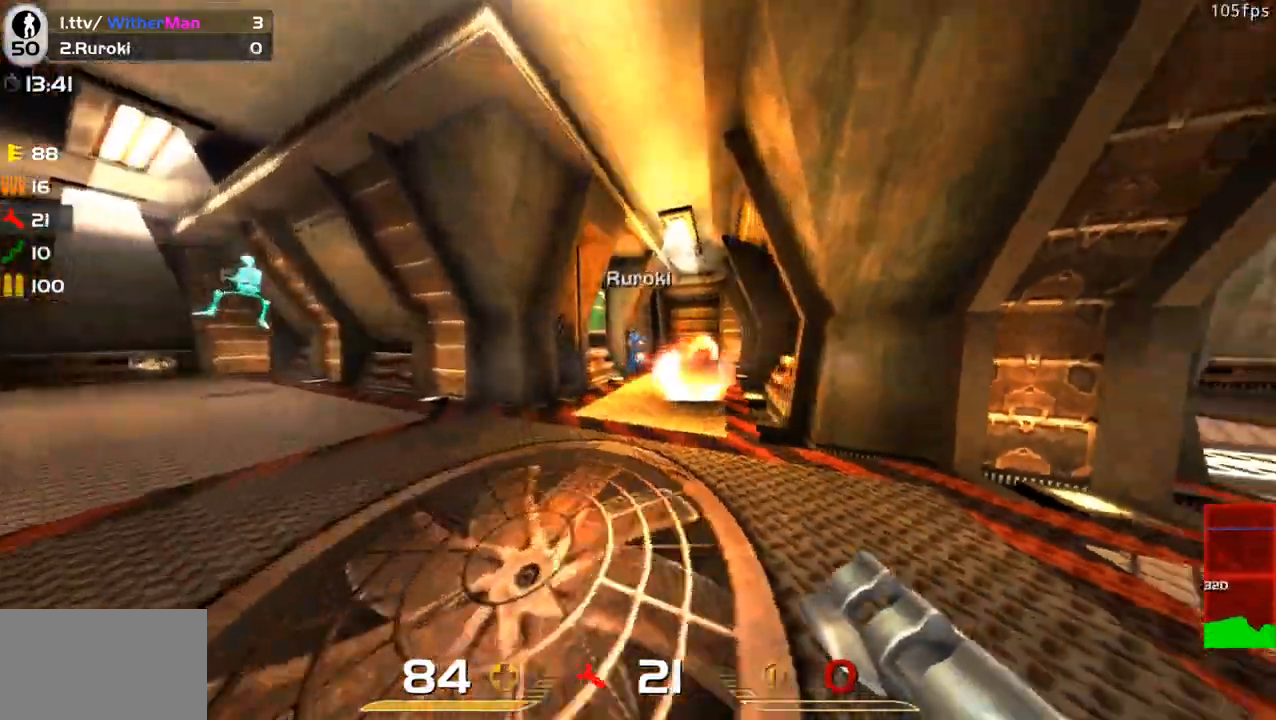
{"keys": ["a", "s"], "mouse": [], "events": [[33, "w", "down"], [133, "w", "up"], [217, "d", "down"], [233, "a", "up"], [233, "s", "down"], [417, "d", "up"], [467, "a", "down"]]}
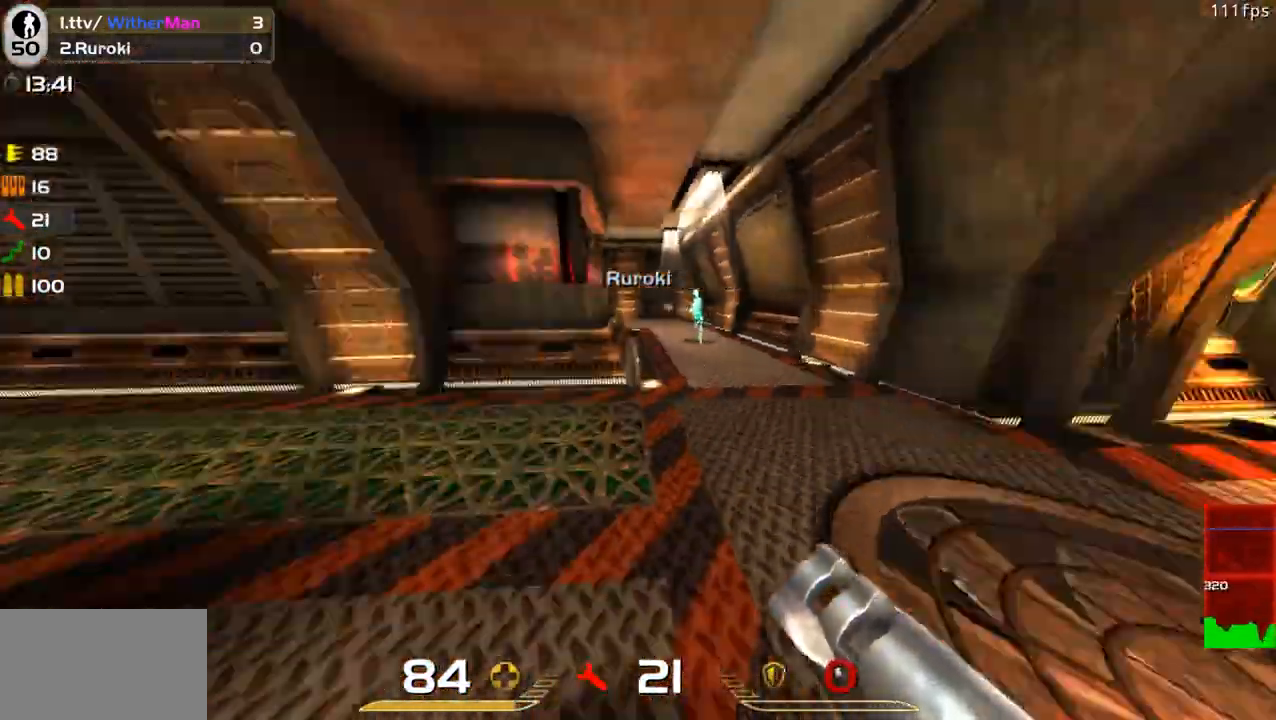
{"keys": ["a", "w"], "mouse": [], "events": [[17, "mouse_left", "down"], [17, "space", "down"], [50, "s", "up"], [100, "mouse_left", "up"], [100, "space", "up"], [433, "w", "down"]]}
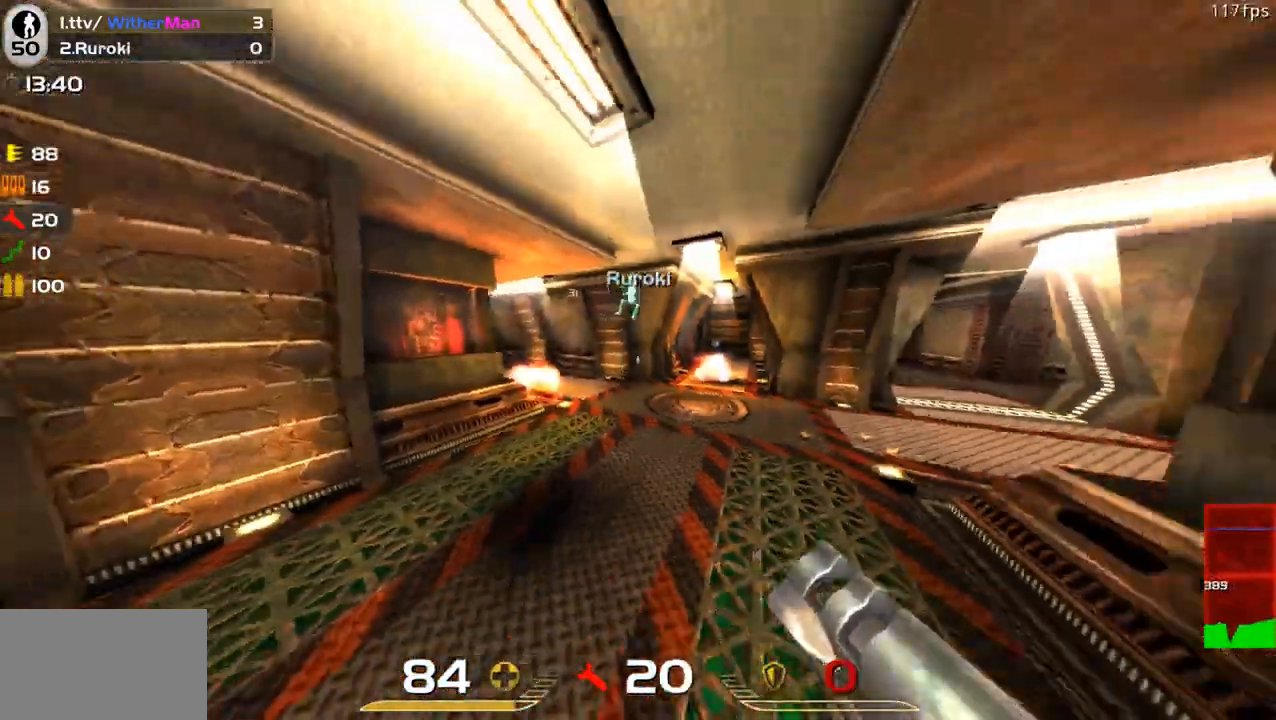
{"keys": ["a"], "mouse": [], "events": [[67, "a", "up"], [217, "a", "down"], [267, "w", "up"], [300, "mouse_left", "down"], [400, "s", "down"], [450, "mouse_left", "up"], [500, "s", "up"]]}
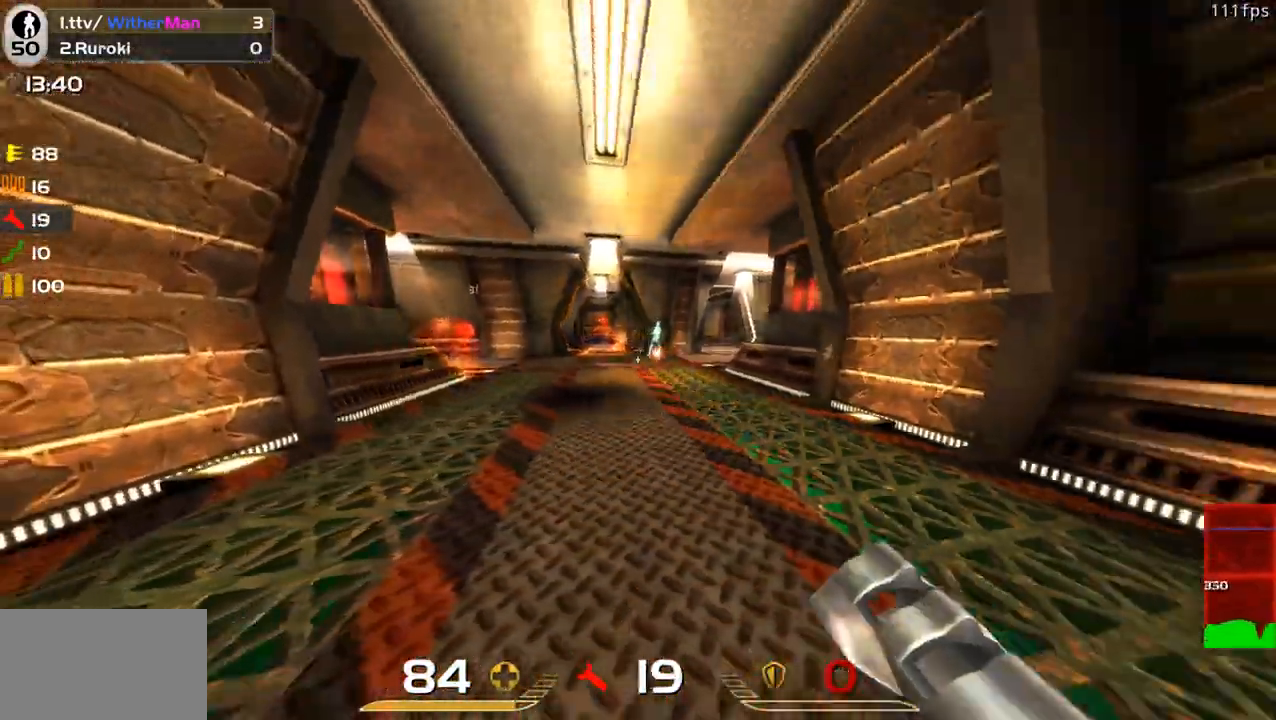
{"keys": ["d", "space", "w"], "mouse": [], "events": [[83, "w", "down"], [133, "a", "up"], [283, "d", "down"], [367, "space", "down"]]}
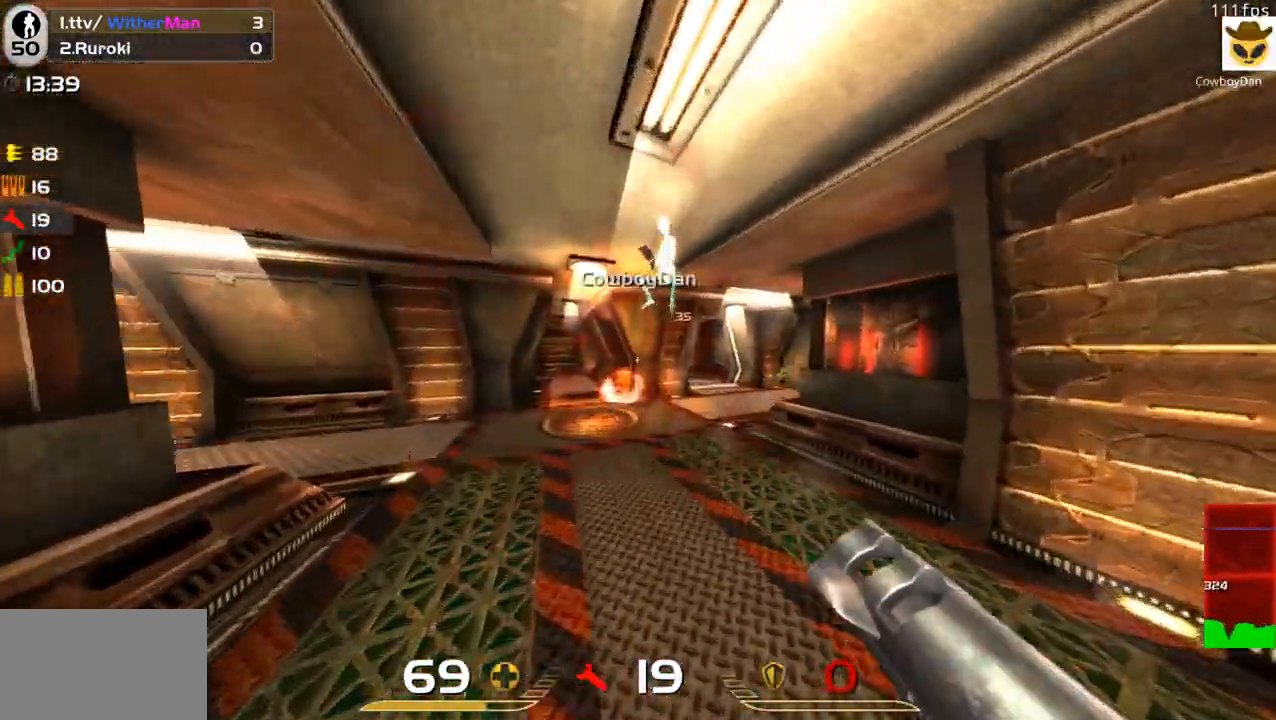
{"keys": ["a", "w"], "mouse": [], "events": [[17, "space", "up"], [50, "w", "up"], [150, "mouse_left", "down"], [150, "s", "down"], [250, "d", "up"], [250, "mouse_left", "up"], [333, "a", "down"], [383, "s", "up"], [483, "w", "down"]]}
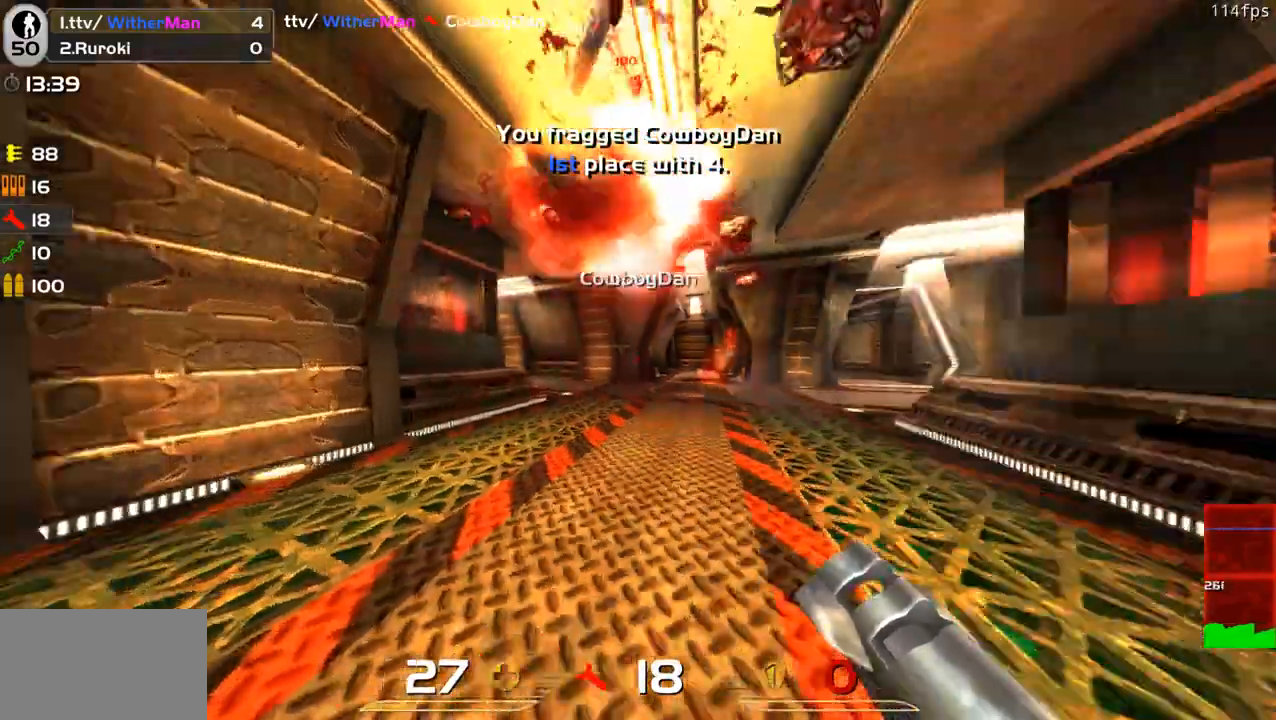
{"keys": ["d", "space", "w"], "mouse": [], "events": [[17, "a", "up"], [267, "d", "down"], [300, "a", "down"], [300, "d", "up"], [400, "space", "down"], [450, "a", "up"], [500, "d", "down"]]}
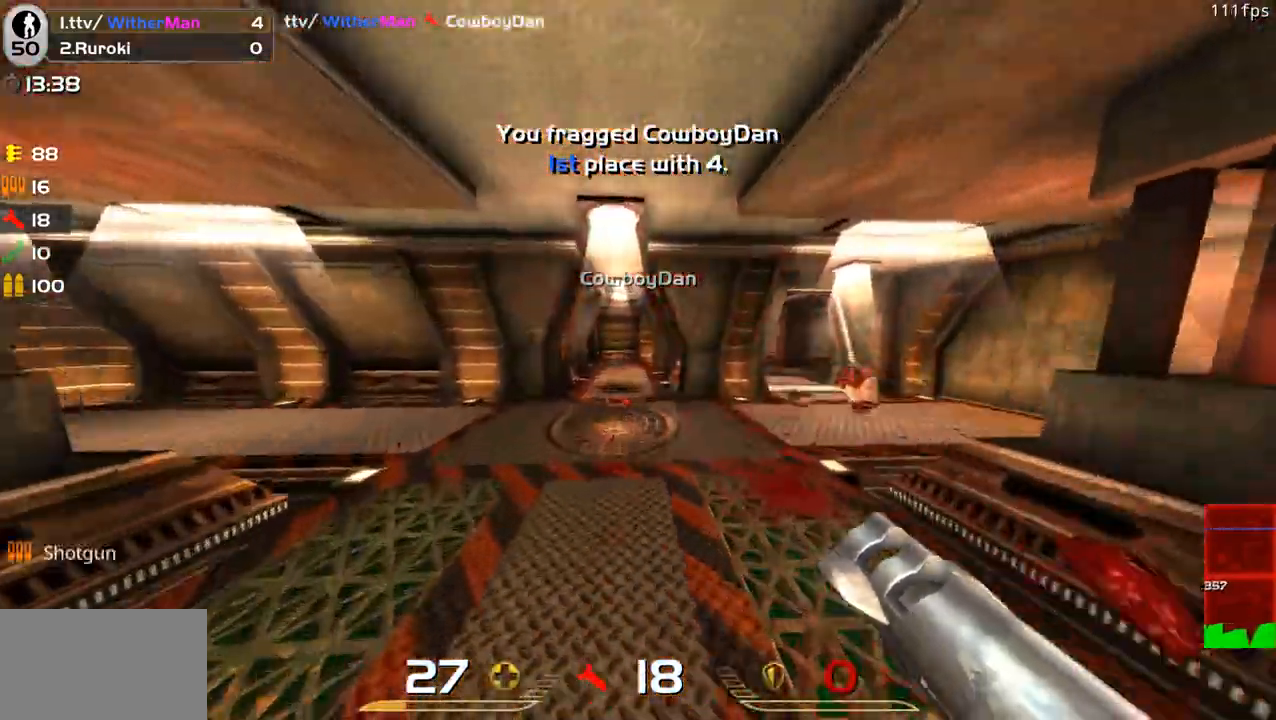
{"keys": ["a", "w"], "mouse": [], "events": [[50, "space", "up"], [367, "a", "down"], [417, "d", "up"]]}
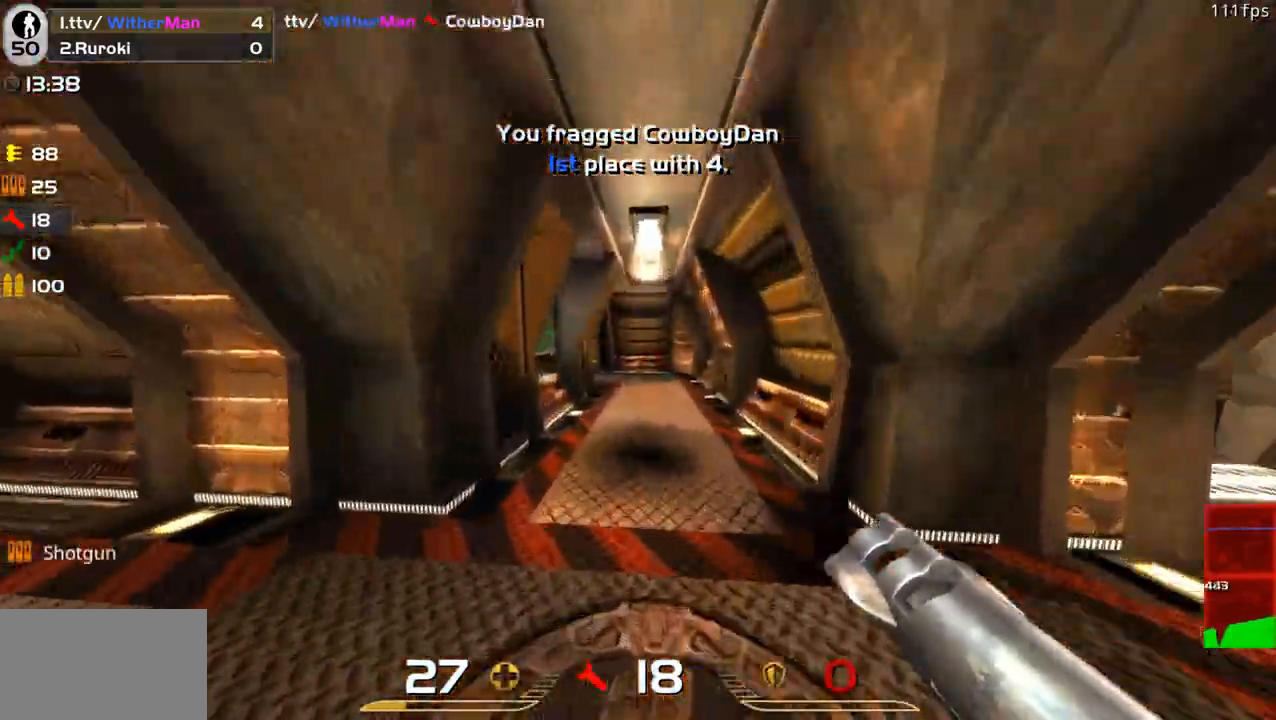
{"keys": ["a", "w"], "mouse": [], "events": [[17, "space", "down"], [150, "space", "up"], [200, "d", "down"], [250, "a", "up"], [433, "d", "up"], [483, "a", "down"]]}
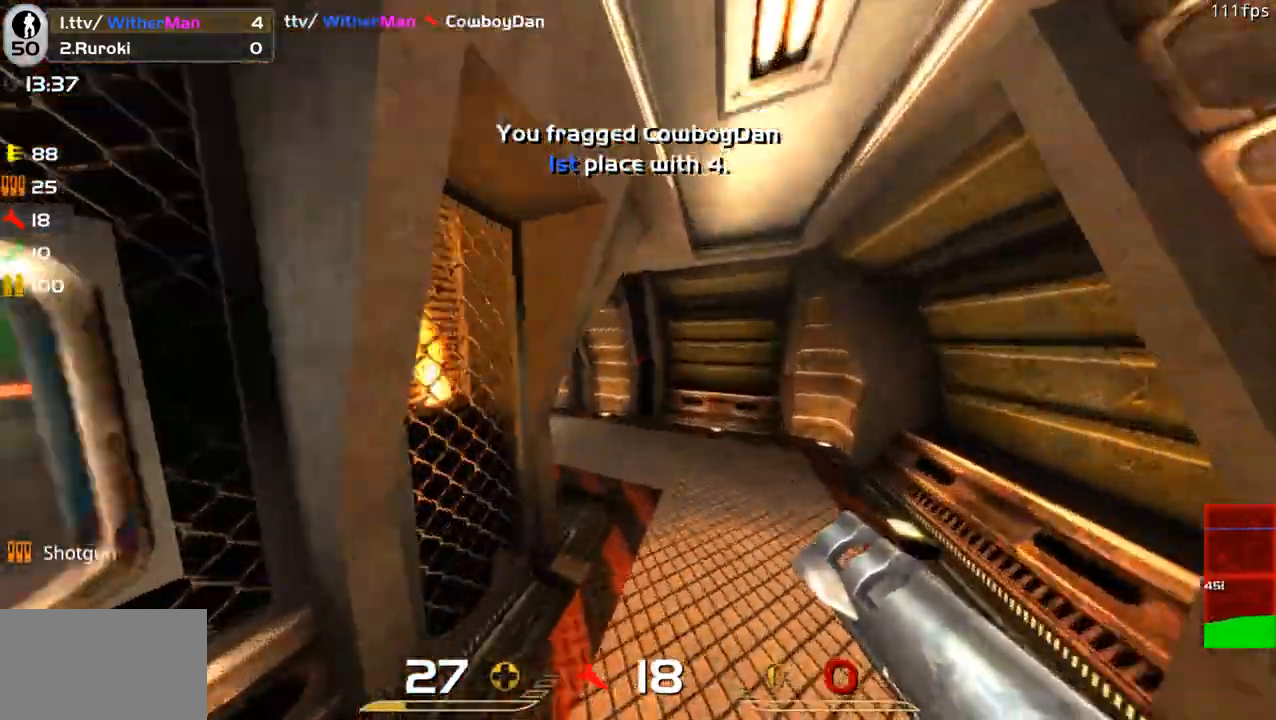
{"keys": ["a", "space", "w"], "mouse": [], "events": [[400, "space", "down"]]}
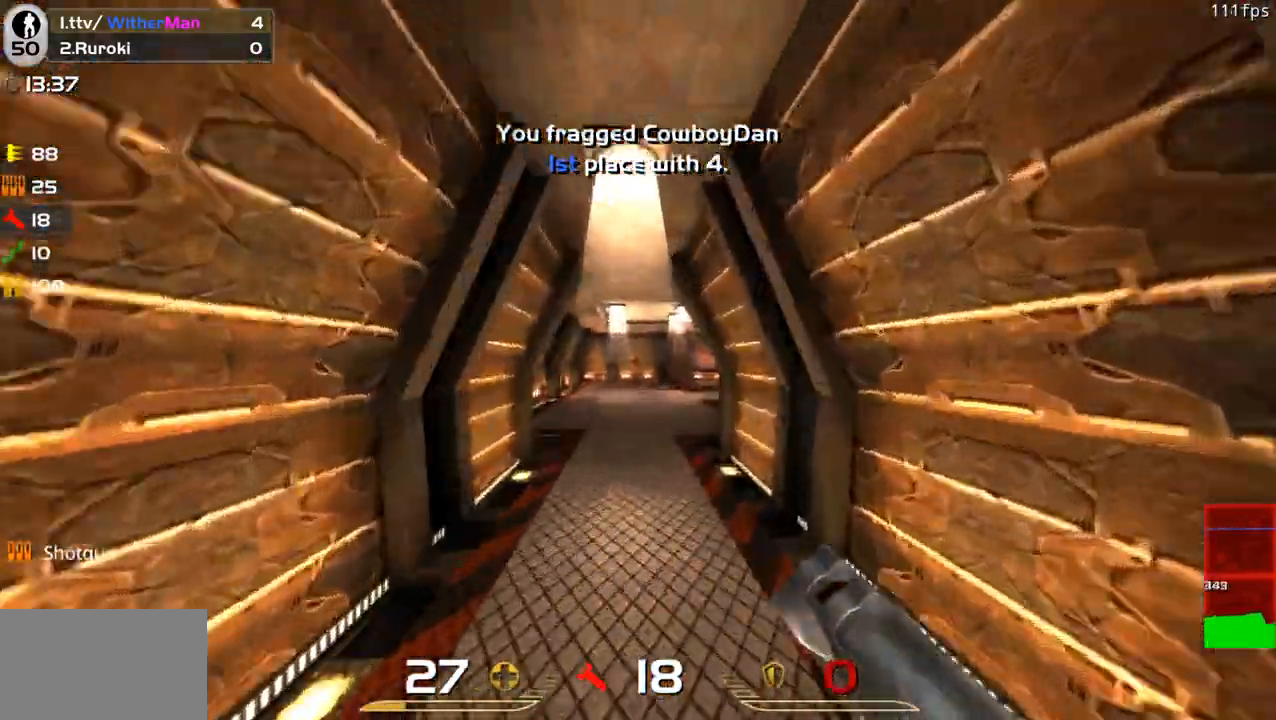
{"keys": ["a", "w"], "mouse": [], "events": [[33, "space", "up"], [133, "mouse_wheel", "down"], [183, "mouse_wheel", "up"]]}
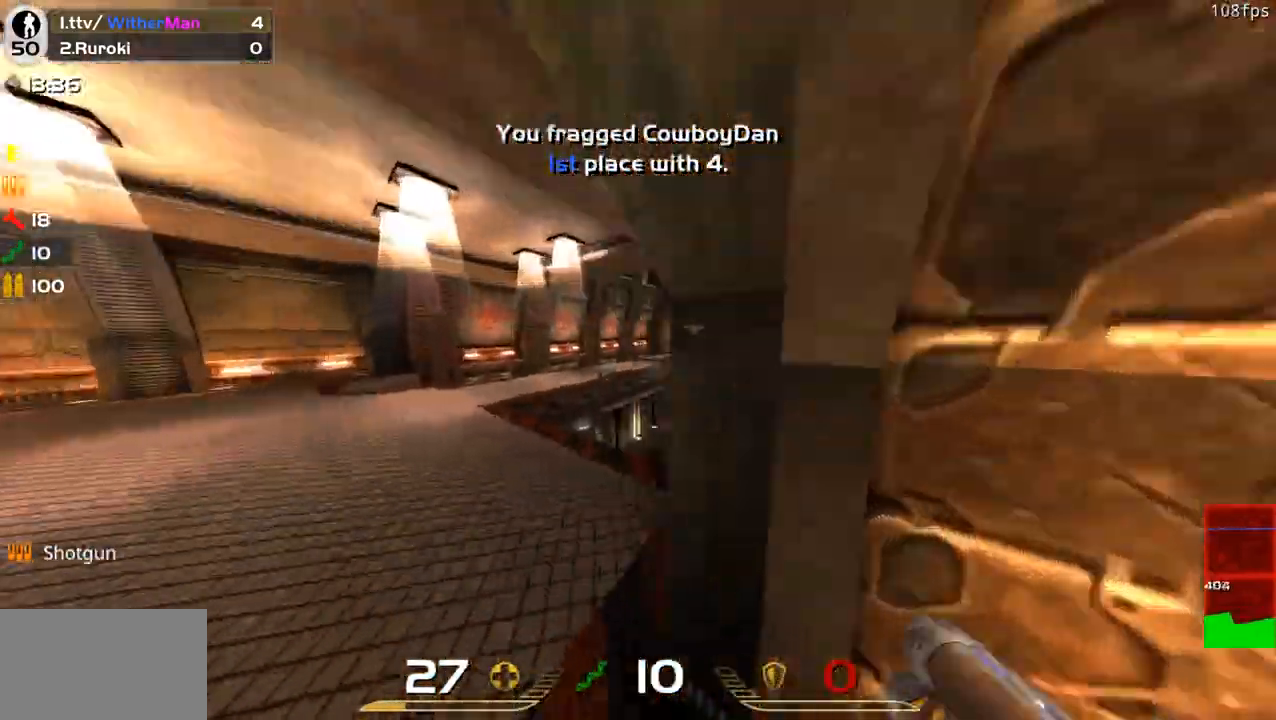
{"keys": ["shift", "w"], "mouse": [], "events": [[250, "shift", "down"], [483, "a", "up"]]}
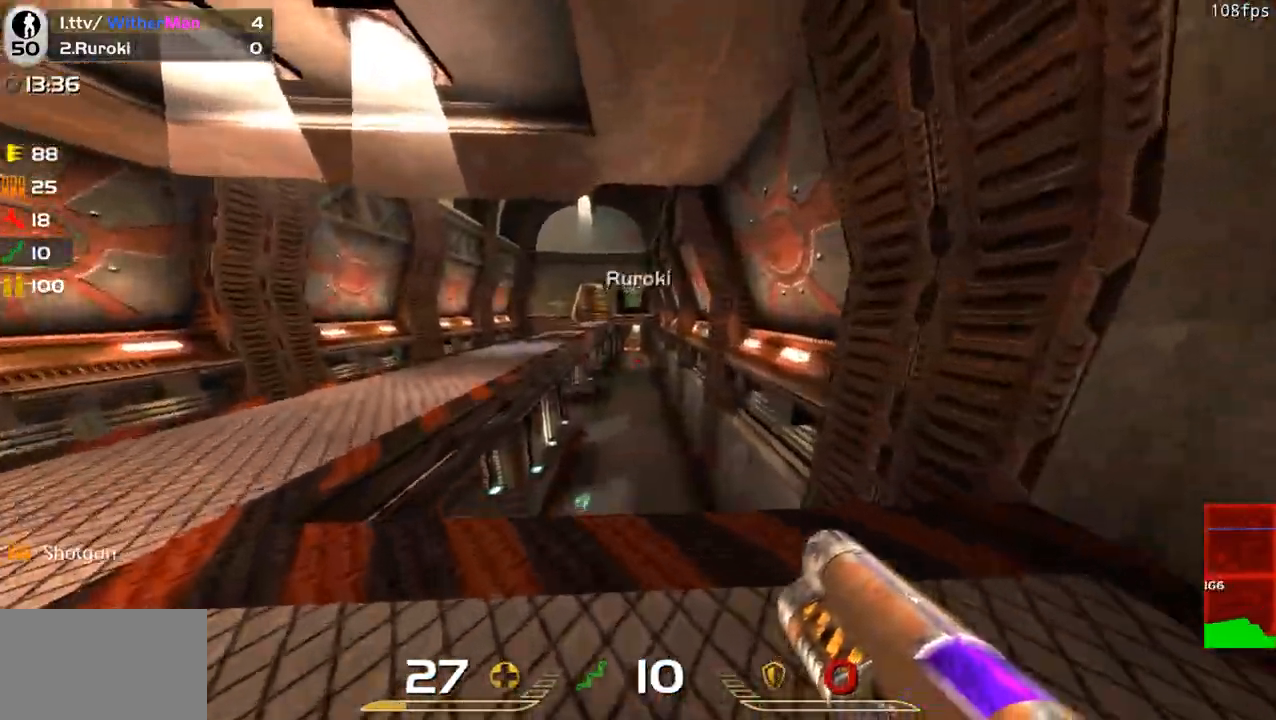
{"keys": ["d"], "mouse": [], "events": [[17, "w", "up"], [67, "mouse_left", "down"], [67, "s", "down"], [167, "d", "down"], [167, "mouse_left", "up"], [267, "shift", "up"], [300, "s", "up"]]}
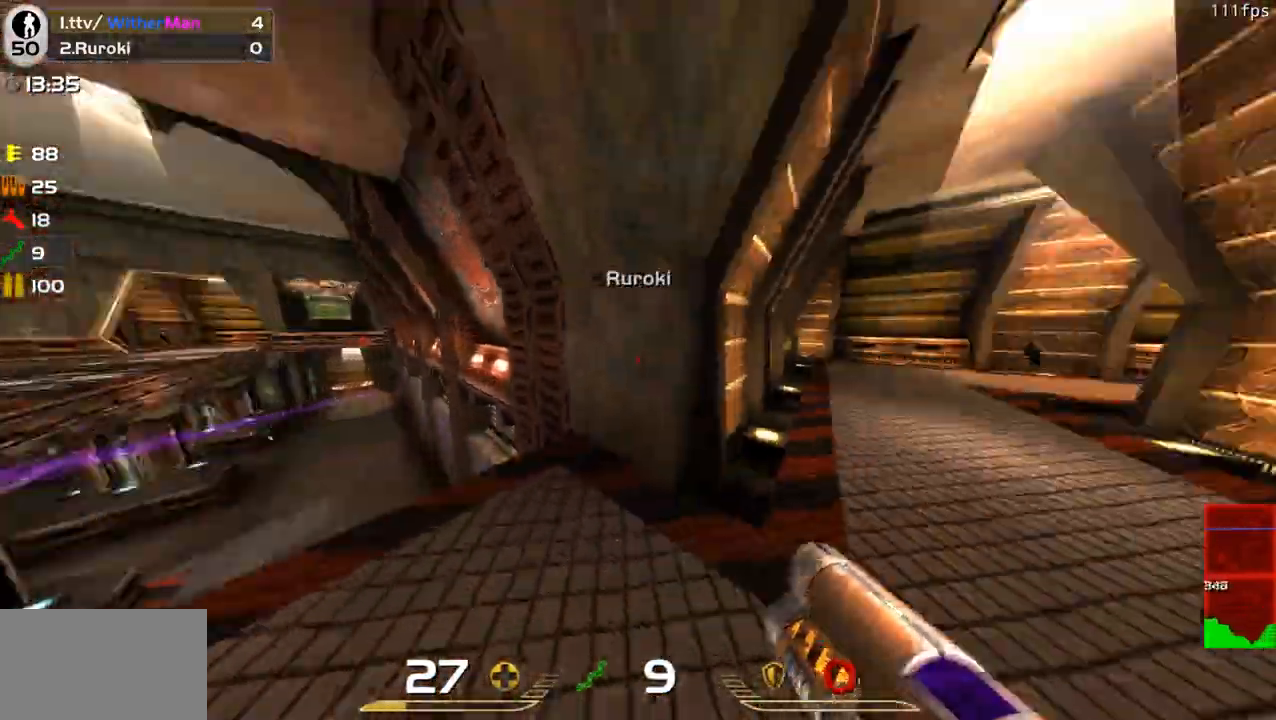
{"keys": ["d", "space", "w"], "mouse": [], "events": [[83, "a", "down"], [83, "d", "up"], [83, "w", "down"], [317, "a", "up"], [367, "d", "down"], [467, "space", "down"]]}
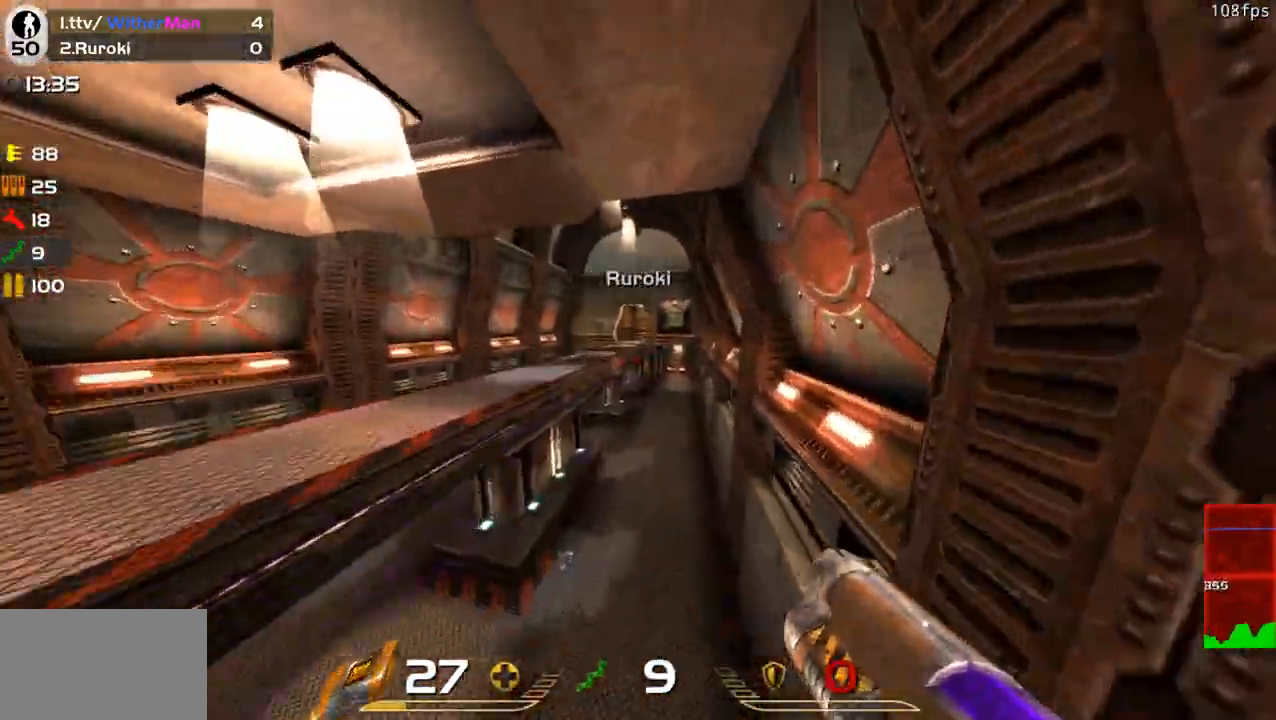
{"keys": ["a", "w"], "mouse": [], "events": [[50, "a", "down"], [150, "d", "up"], [150, "space", "up"]]}
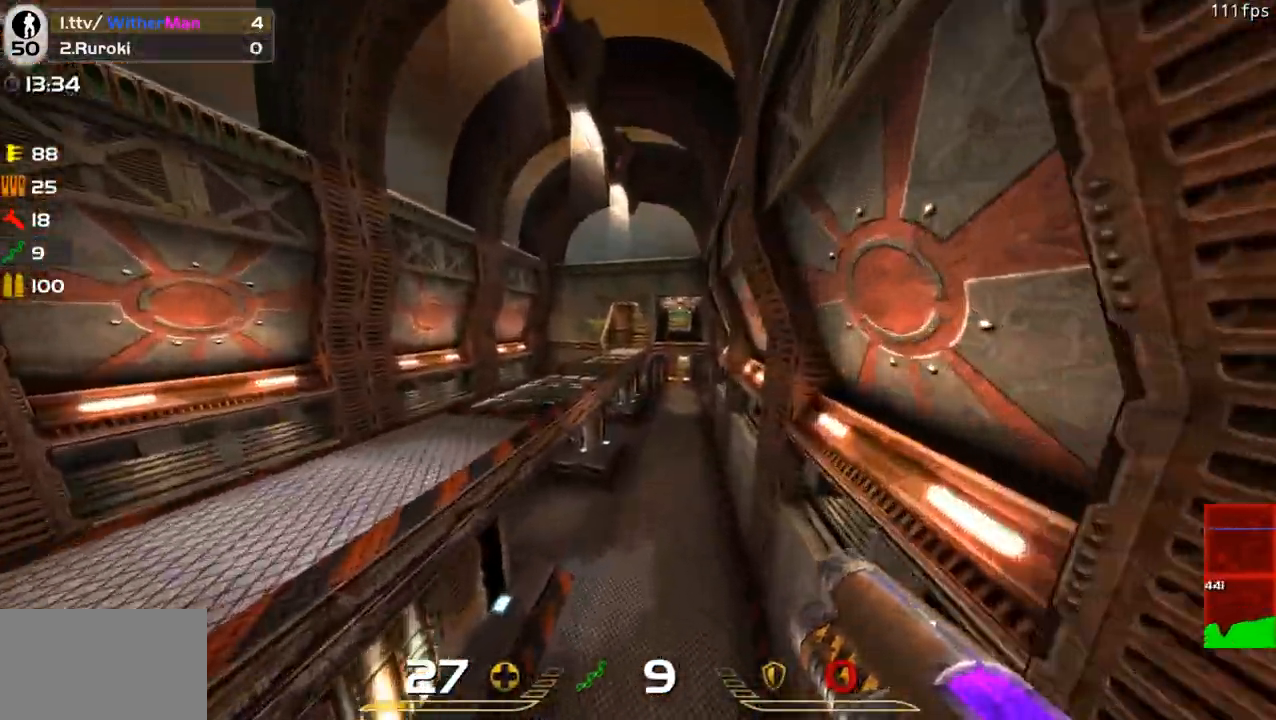
{"keys": ["d", "space", "w"], "mouse": [], "events": [[67, "a", "up"], [67, "d", "down"], [450, "space", "down"]]}
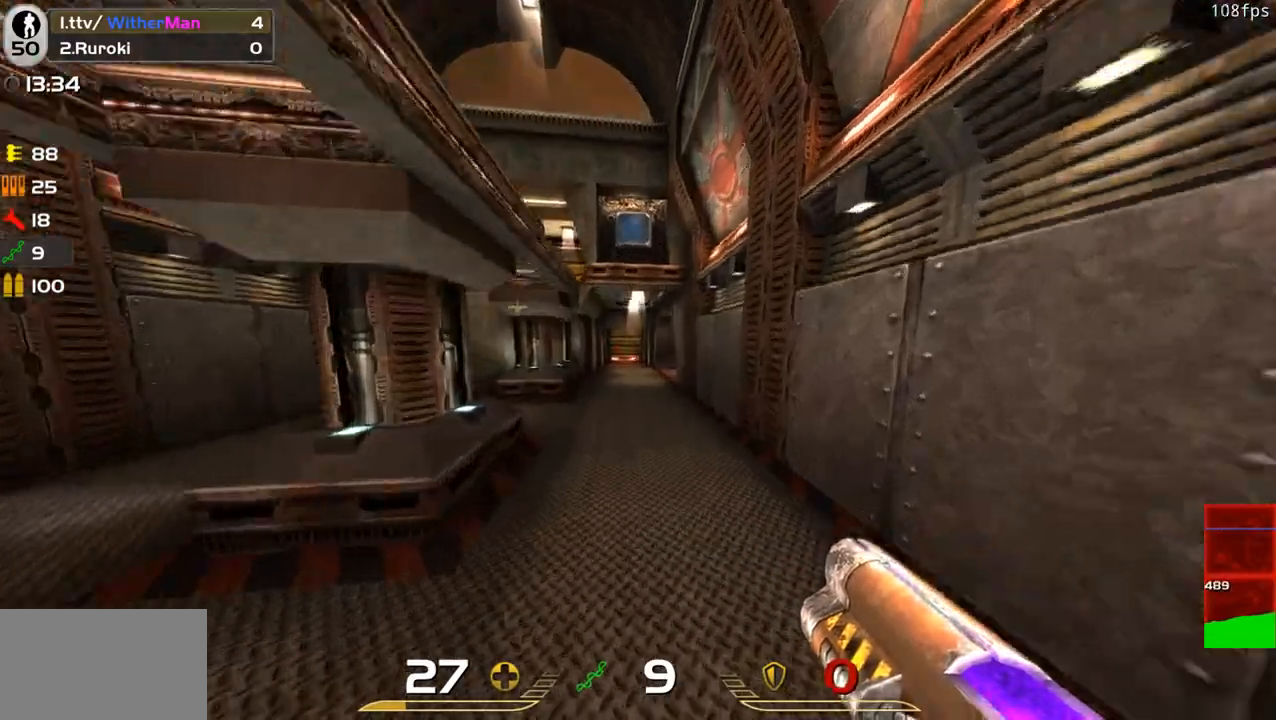
{"keys": ["a", "w"], "mouse": [], "events": [[317, "space", "up"], [367, "a", "down"], [417, "d", "up"]]}
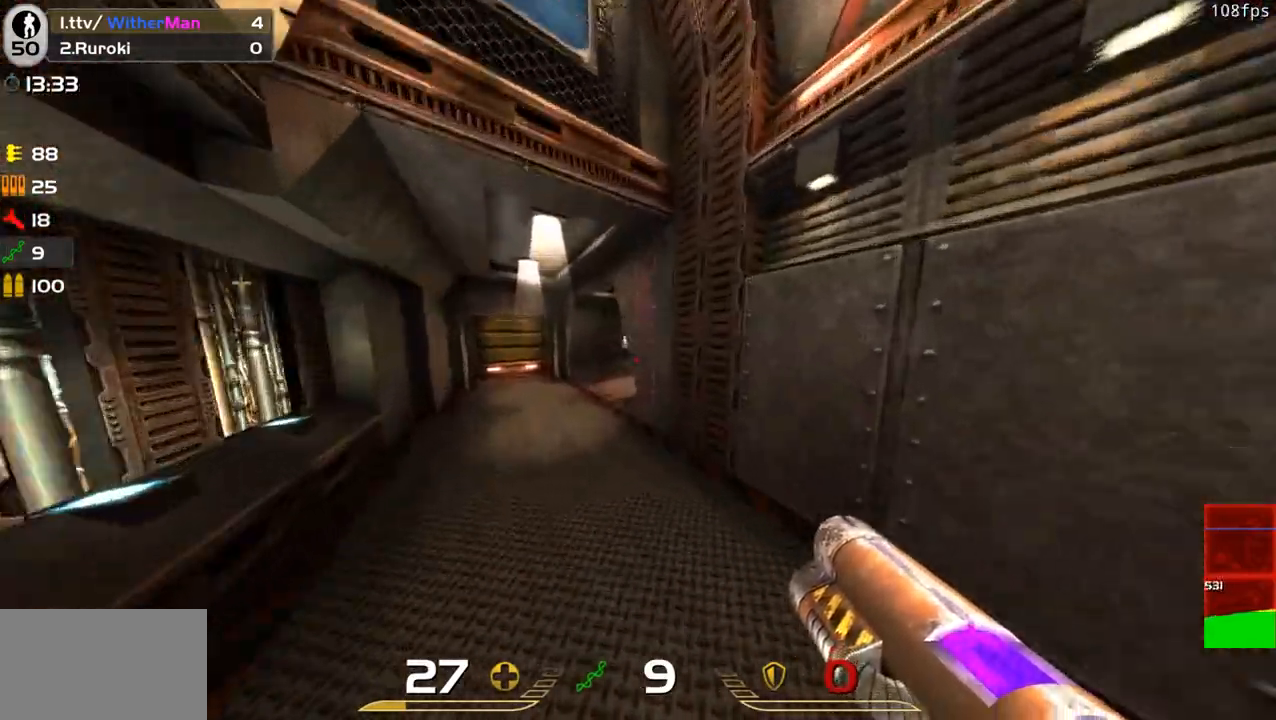
{"keys": ["a"], "mouse": ["right"], "events": [[333, "mouse_right", "down"], [383, "w", "up"]]}